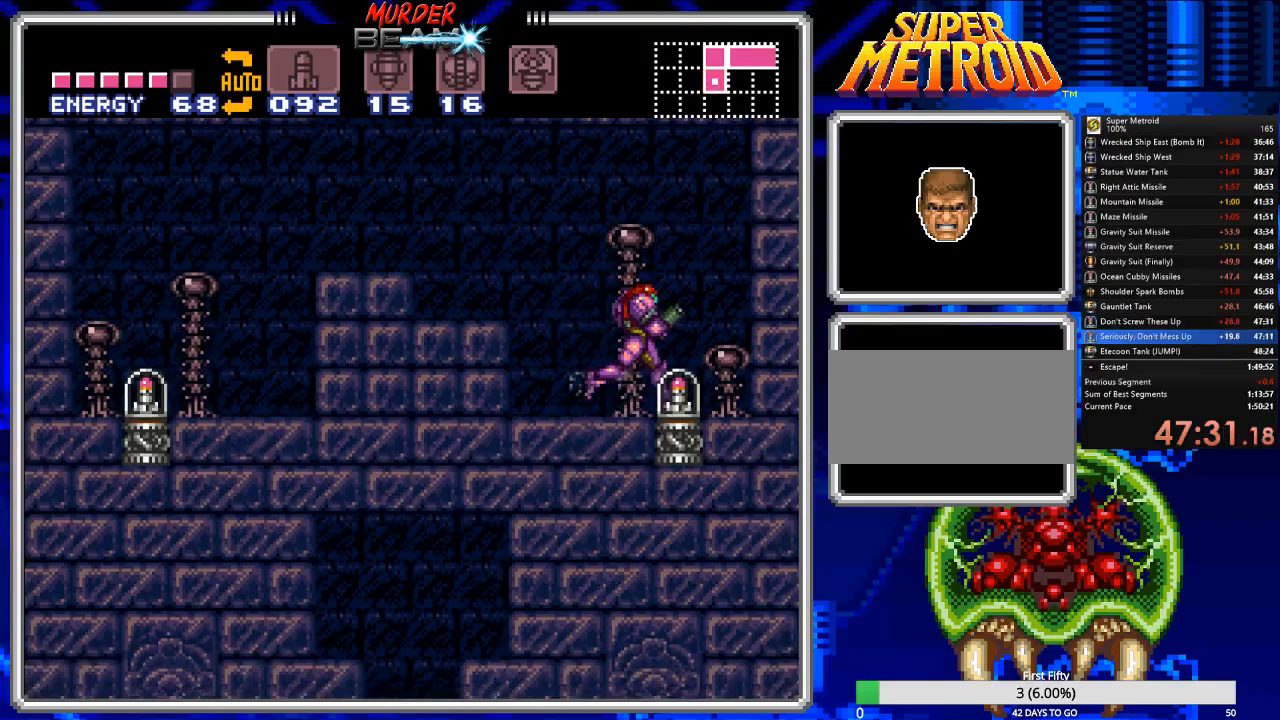
Gameplay with a controller (Nintendo layout); each line is a JSON object with the inputs held at the frame after it. "events" lists button and stick changes between this image and that frame as [ms after this image, input, new state], when the widget could be followed in between. Not read: L3 R3 SELECT.
{"buttons": [], "events": [[33, "DPAD_RIGHT", "up"]]}
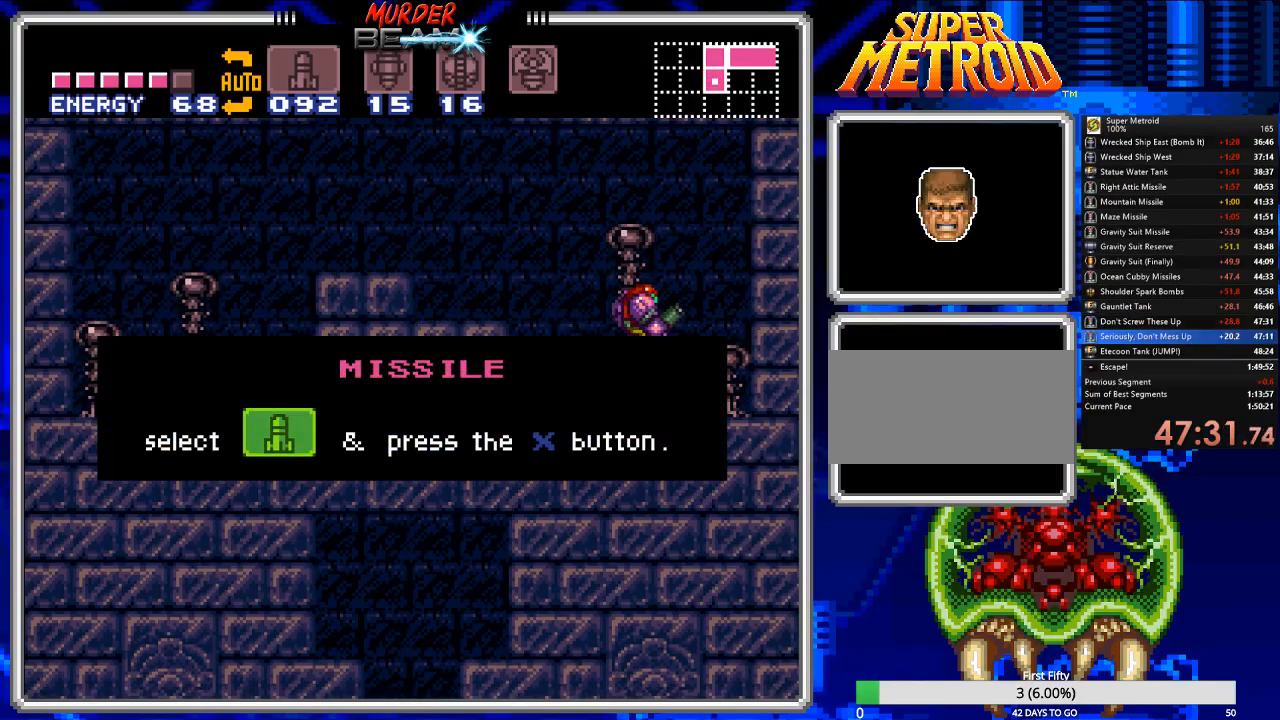
{"buttons": [], "events": [[217, "A", "down"], [317, "A", "up"], [417, "A", "down"], [483, "A", "up"]]}
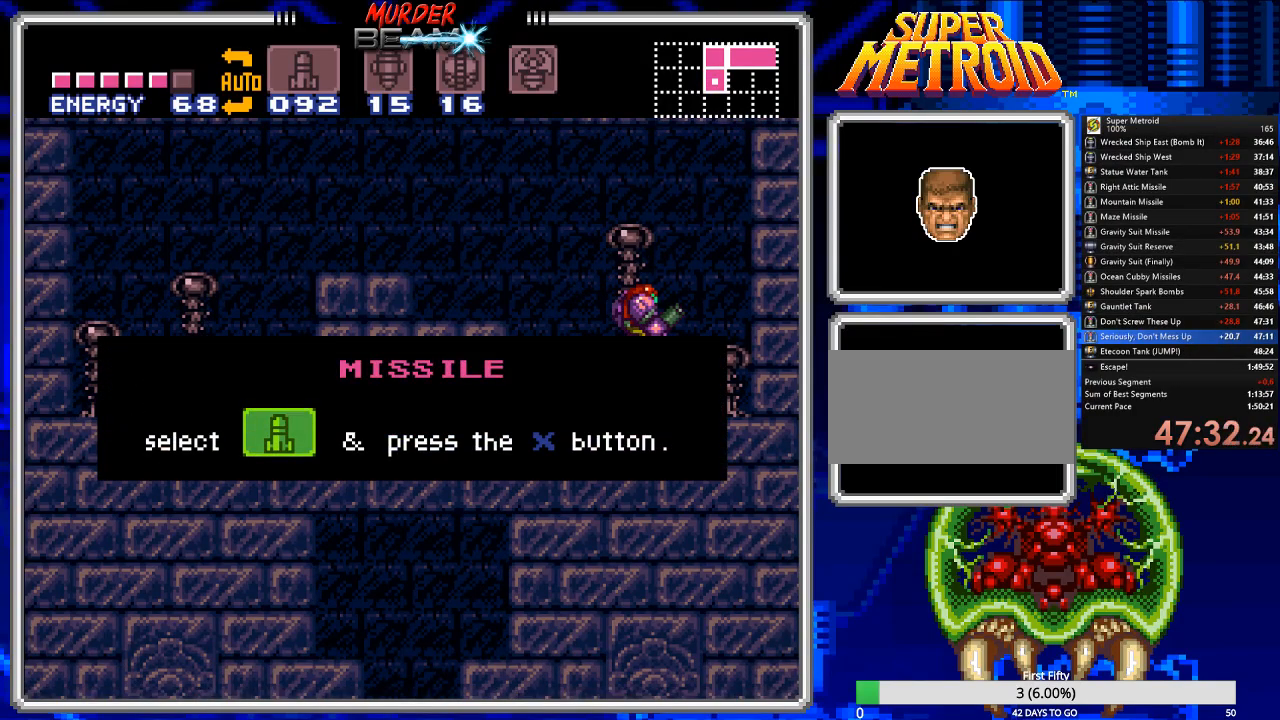
{"buttons": ["A"], "events": [[67, "A", "down"], [133, "A", "up"], [200, "A", "down"], [267, "A", "up"], [333, "A", "down"], [367, "A", "up"], [467, "A", "down"]]}
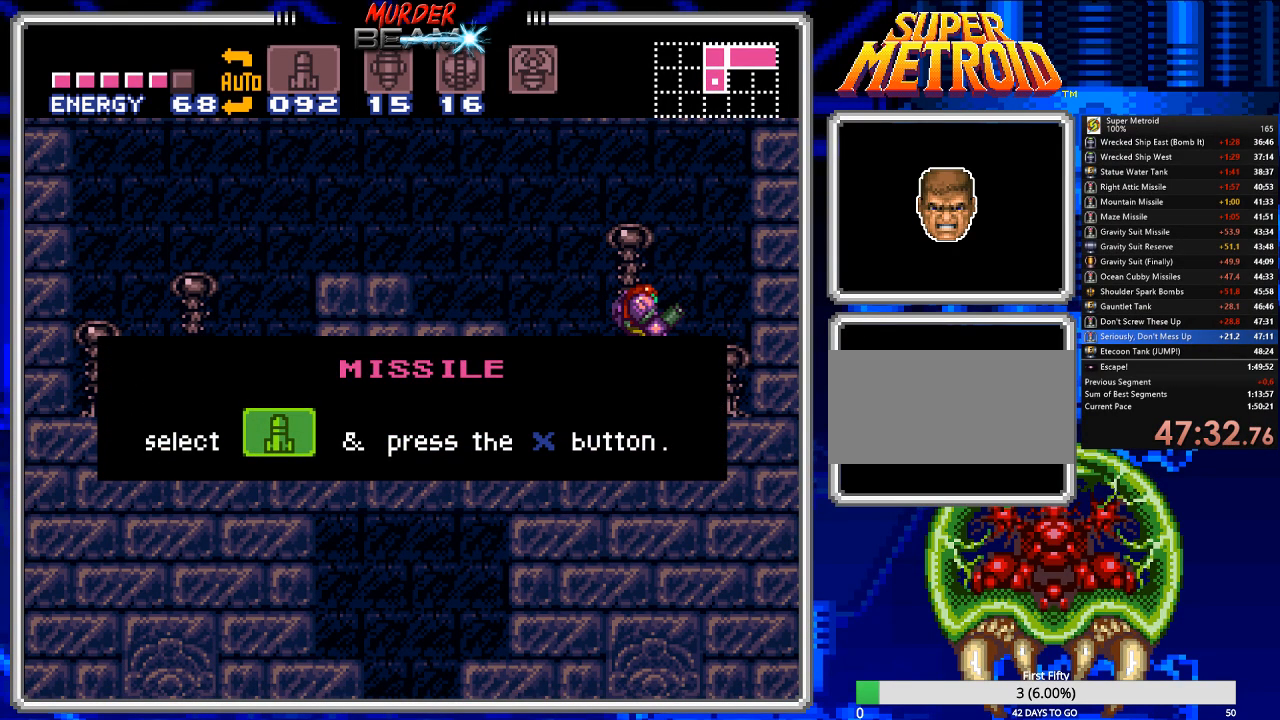
{"buttons": ["A", "DPAD_RIGHT"], "events": [[33, "A", "up"], [33, "DPAD_RIGHT", "down"], [100, "A", "down"], [167, "A", "up"], [267, "A", "down"], [300, "DPAD_RIGHT", "up"], [333, "A", "up"], [417, "A", "down"], [483, "DPAD_RIGHT", "down"]]}
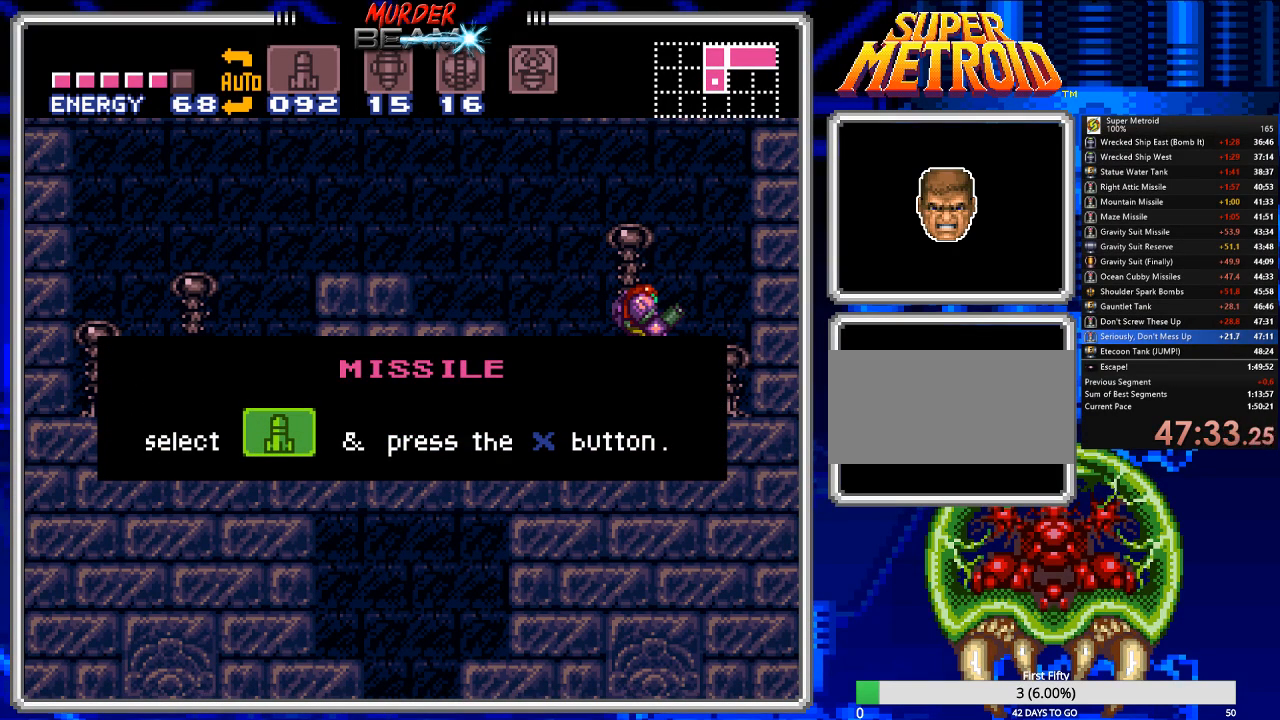
{"buttons": ["DPAD_RIGHT"], "events": [[17, "A", "up"], [83, "A", "down"], [183, "A", "up"], [250, "A", "down"], [317, "A", "up"], [417, "A", "down"], [483, "A", "up"]]}